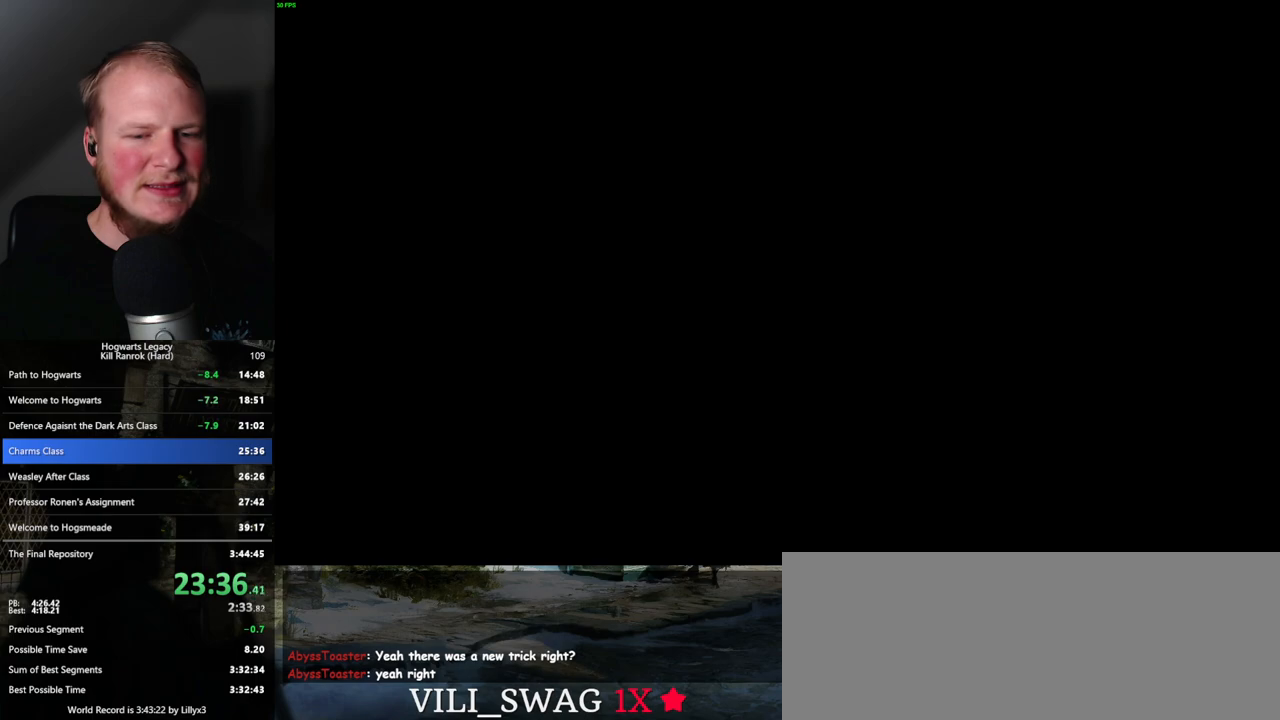
Gameplay with keyboard and mouse; each line is a JSON object with the keys and mouse buttons held at the frame after it. "events" lists presses ("down") and releases ("up") of ".", "/", "0", "1", "2", "3", "4", "5", "6", "7", "8", "9", "a", "alt_l", "alt_r", "b", "backslash", "backspace", "c", "caps_lock", "comma", "ctrl_l", "ctrl_r", "d", "e", "equals", "escape", "f", "f1", "f10", "f11", "f12", "f2", "f3", "f4", "f5", "f6", "f7", "f8", "f9", "g", "h", "i", "j", "k", "l", "lbracket", "m", "minus", "n", "o", "p", "q", "quote", "r", "rbracket", "return", "s", "semicolon", "shift_l", "shift_r", "space", "super_l", "super_r", "t", "tab", "tilde", "u", "v", "w", "x", "y", "z", "mouse_left", "mouse_wheel", "mouse_right", "mouse_mb4" and "mouse_mb5" between this image and that frame as [ms after this image, input, new state], when the widget could be followed in between. "mouse_left", "mouse_wheel", "mouse_right", "mouse_mb4", "mouse_mb5" = the "left", "wheel", "right", "mb4", "mb5" buttons of the "mouse" list. No other keys are recorded. "wheel" means that the mouse wheel is clicked or scrolled. Mouse movement is not recorded.
{"keys": [], "mouse": ["wheel"], "events": [[33, "mouse_wheel", "down"], [217, "mouse_wheel", "up"], [233, "mouse_wheel", "down"], [250, "mouse_wheel", "up"], [267, "mouse_wheel", "down"]]}
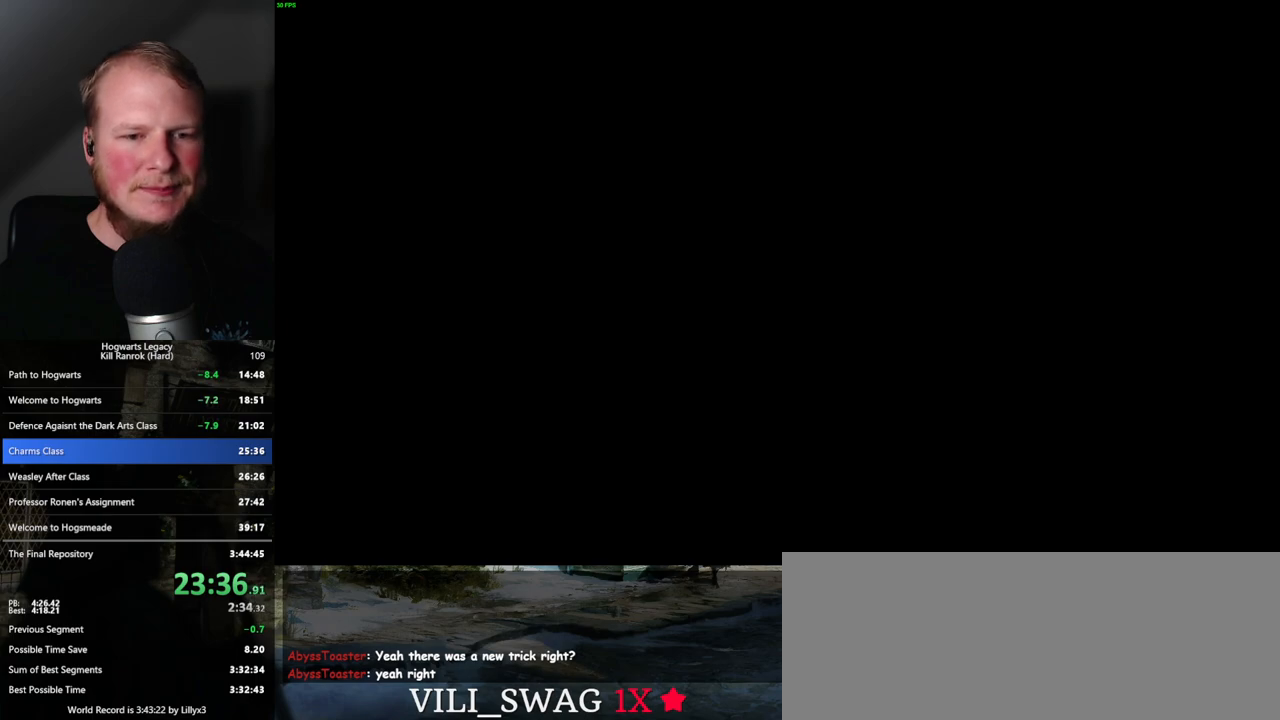
{"keys": ["q"], "mouse": [], "events": [[17, "mouse_wheel", "up"], [33, "q", "down"], [33, "space", "down"], [117, "q", "up"], [133, "space", "up"], [183, "space", "down"], [217, "q", "down"], [267, "q", "up"], [283, "mouse_wheel", "down"], [283, "space", "up"], [300, "mouse_wheel", "up"], [333, "mouse_wheel", "down"], [367, "mouse_wheel", "up"], [367, "q", "down"], [383, "mouse_wheel", "down"], [383, "space", "down"], [433, "mouse_wheel", "up"], [433, "q", "up"], [433, "space", "up"], [500, "q", "down"]]}
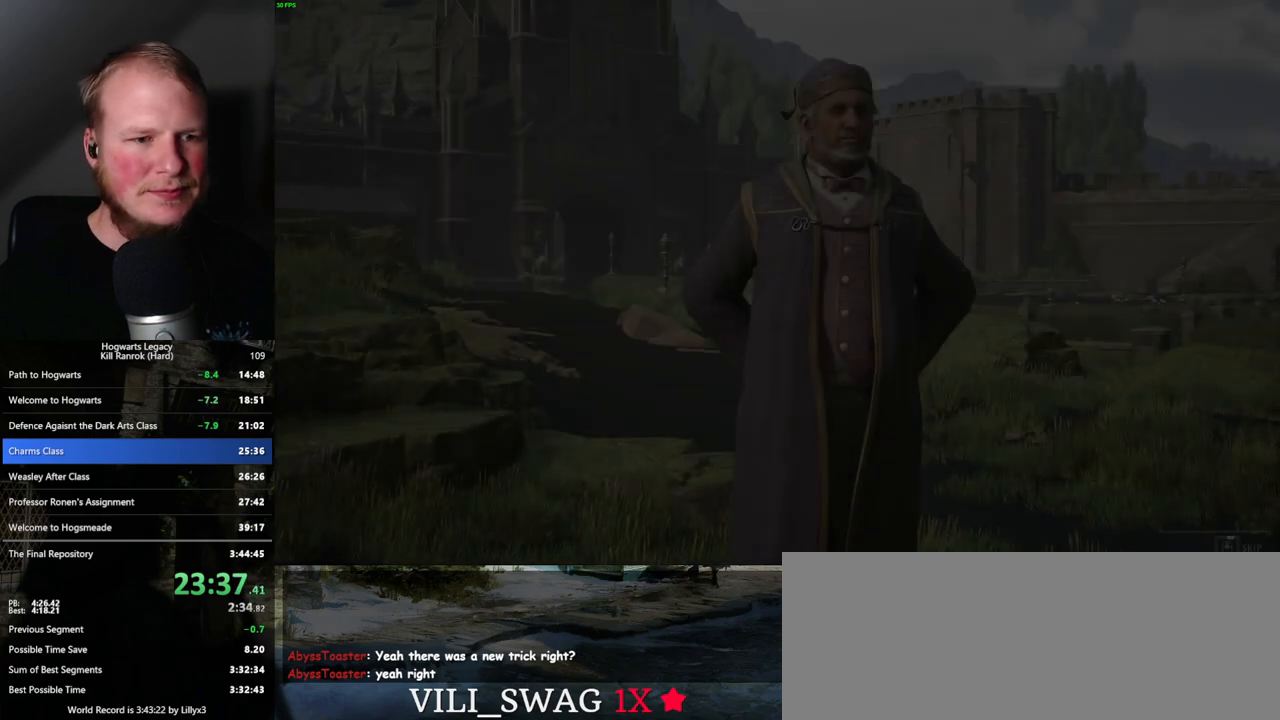
{"keys": ["q"], "mouse": [], "events": [[17, "space", "down"], [83, "q", "up"], [83, "space", "up"], [117, "mouse_wheel", "down"], [133, "mouse_wheel", "up"], [150, "q", "down"], [167, "space", "down"], [200, "mouse_wheel", "down"], [233, "mouse_wheel", "up"], [233, "space", "up"]]}
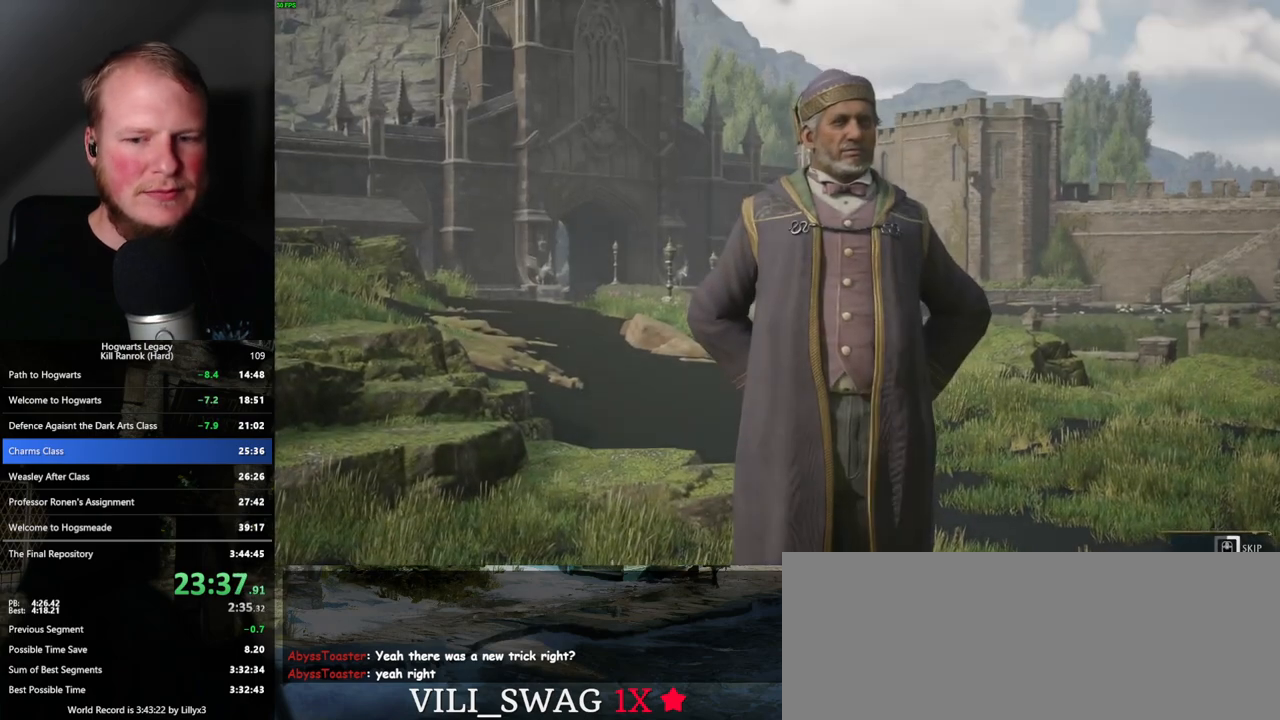
{"keys": ["q"], "mouse": [], "events": []}
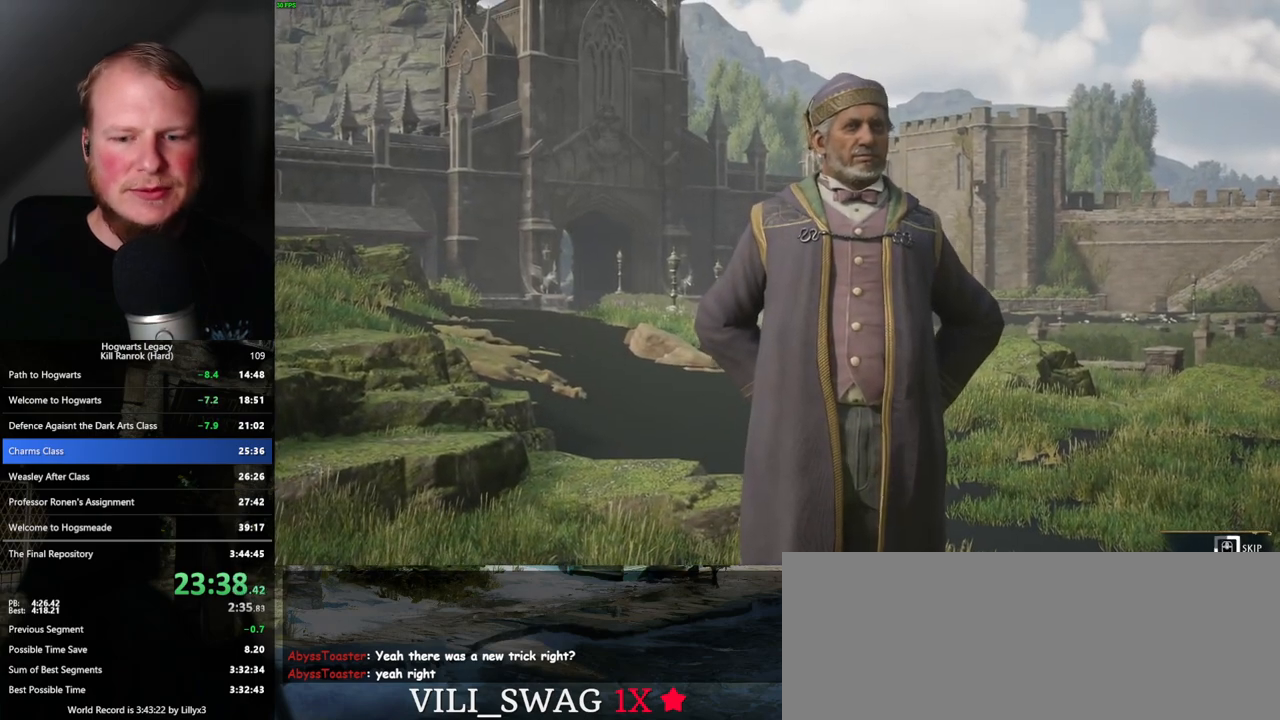
{"keys": ["q"], "mouse": [], "events": []}
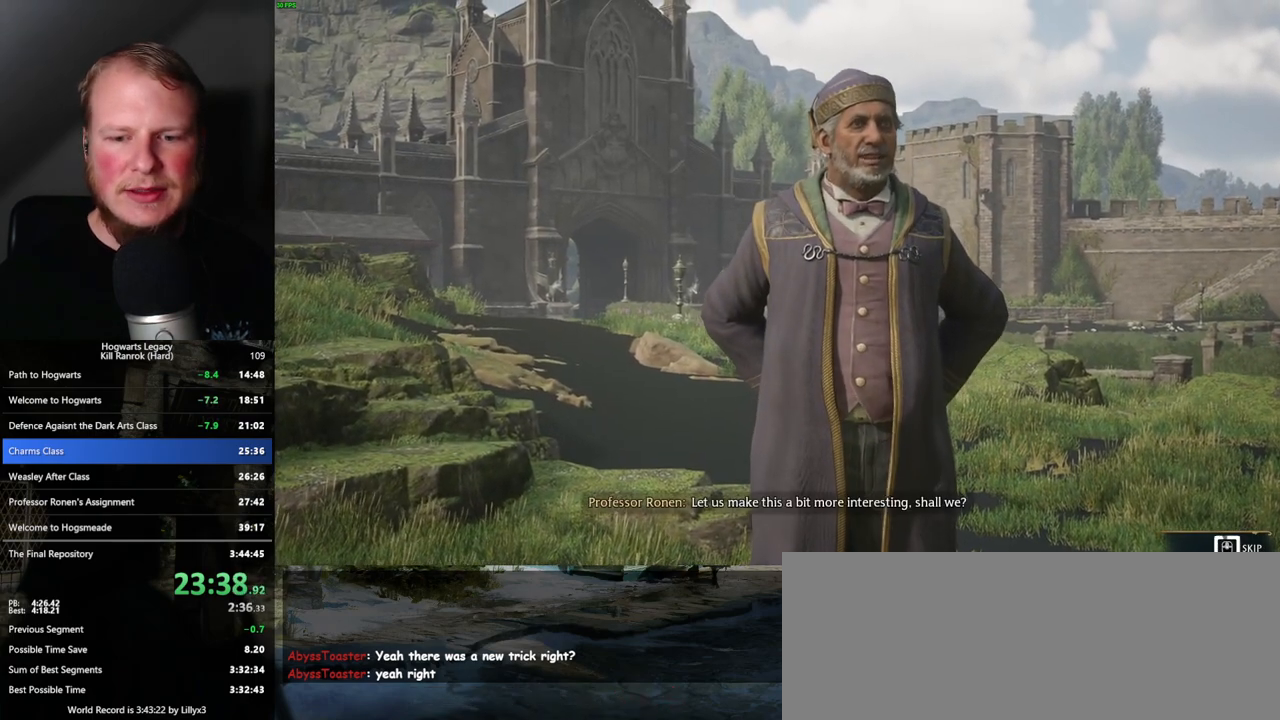
{"keys": ["q"], "mouse": [], "events": []}
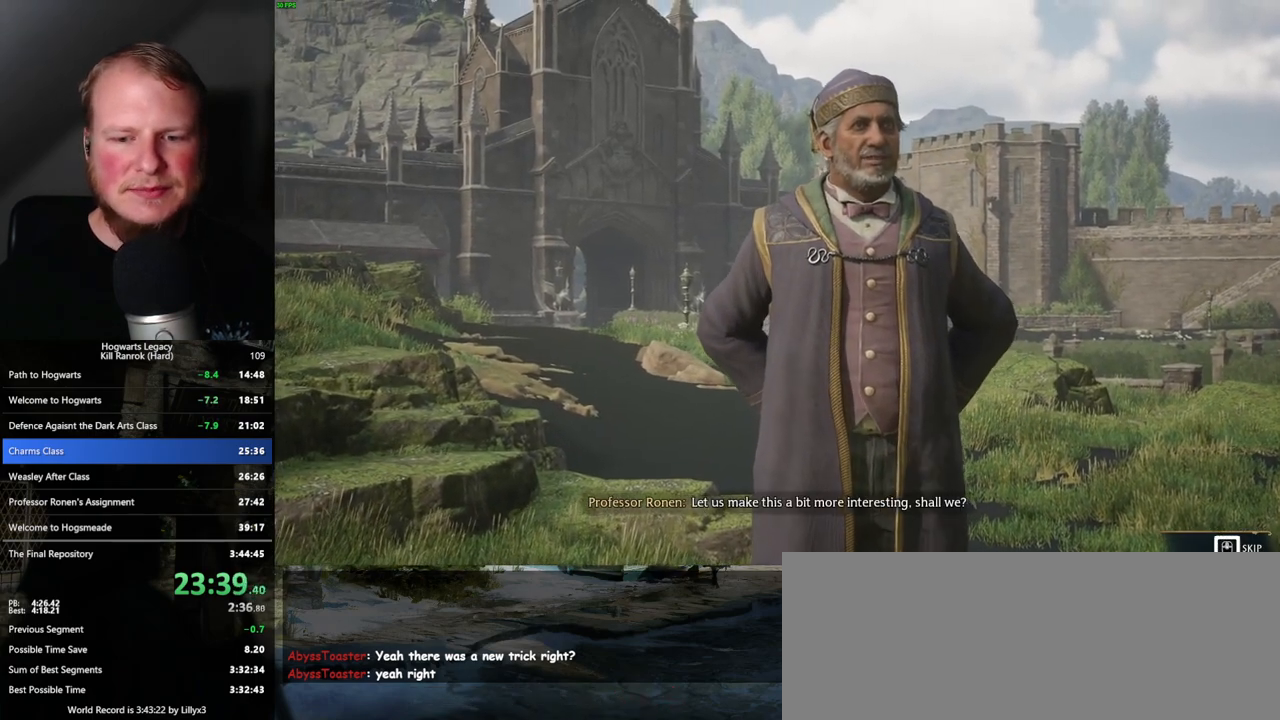
{"keys": ["q"], "mouse": [], "events": []}
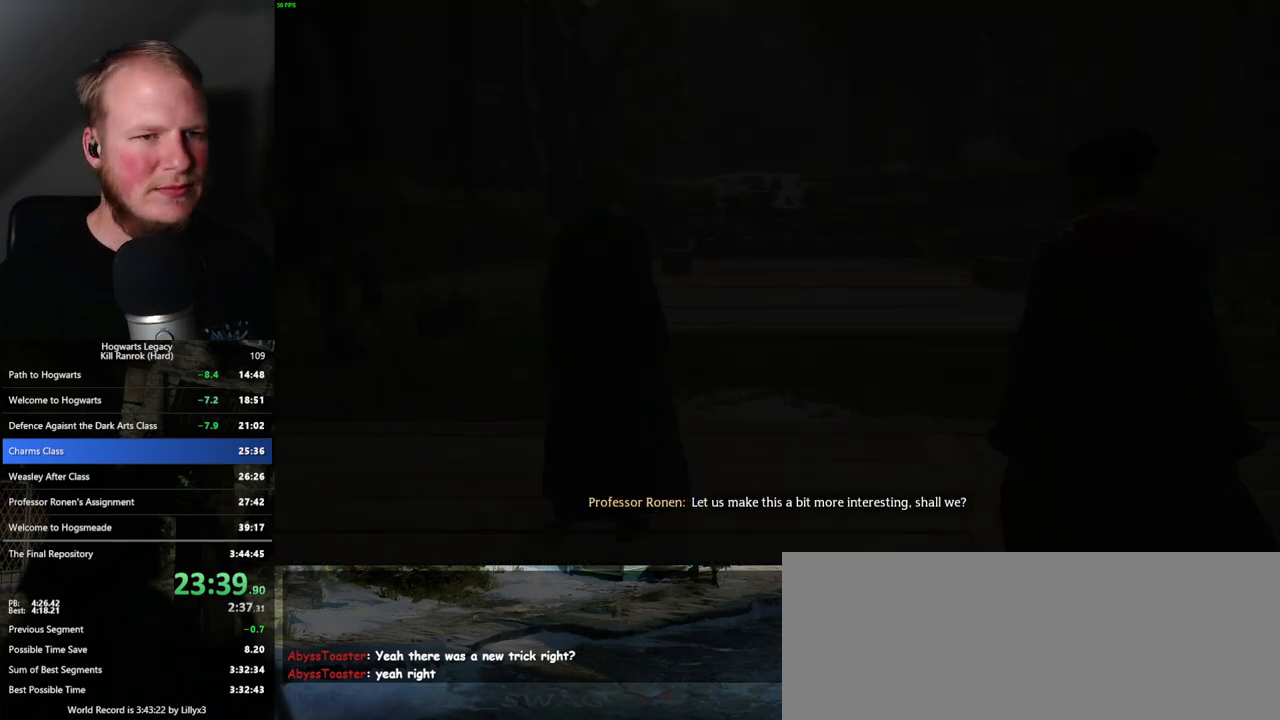
{"keys": [], "mouse": ["wheel"], "events": [[17, "q", "up"], [250, "mouse_wheel", "down"]]}
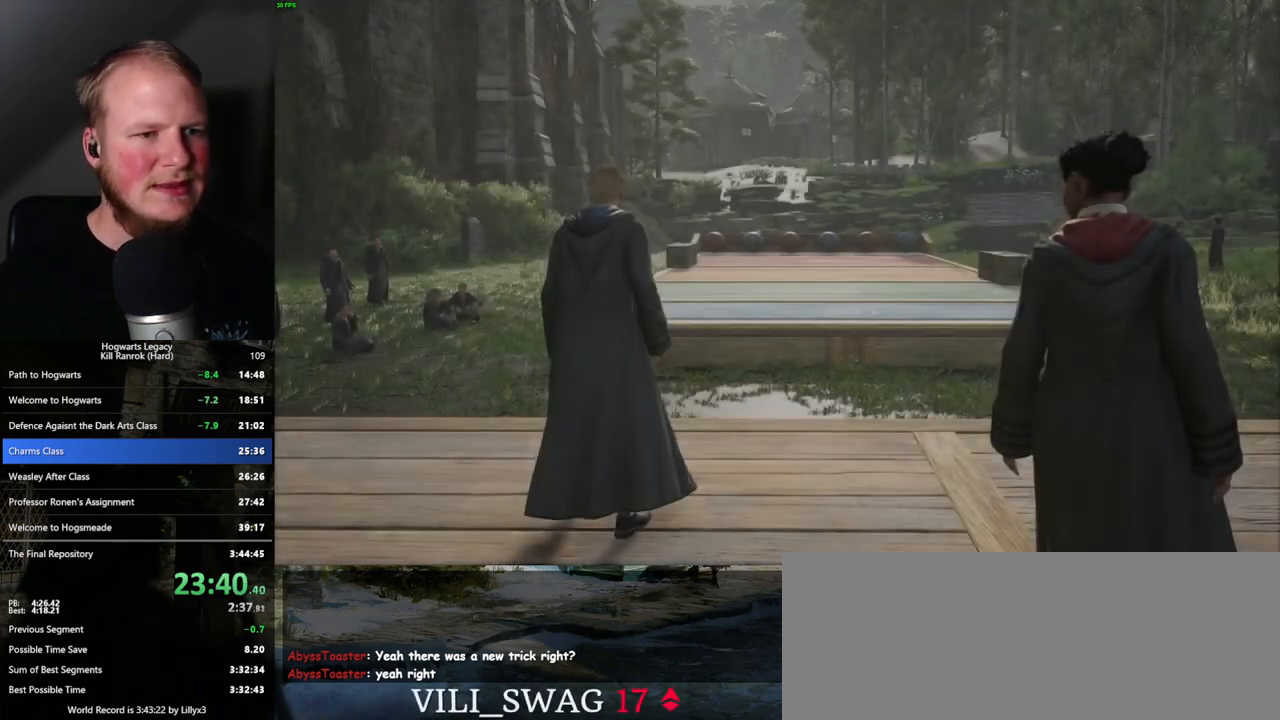
{"keys": [], "mouse": [], "events": [[67, "mouse_wheel", "up"]]}
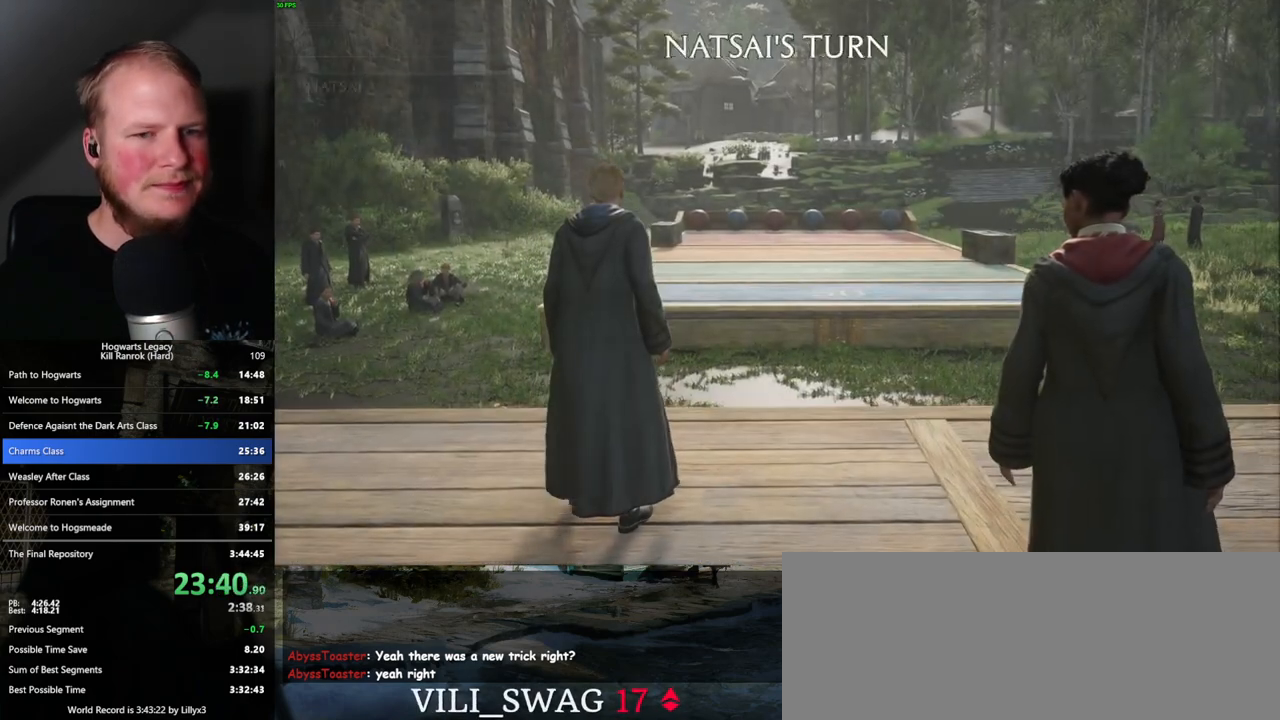
{"keys": [], "mouse": [], "events": []}
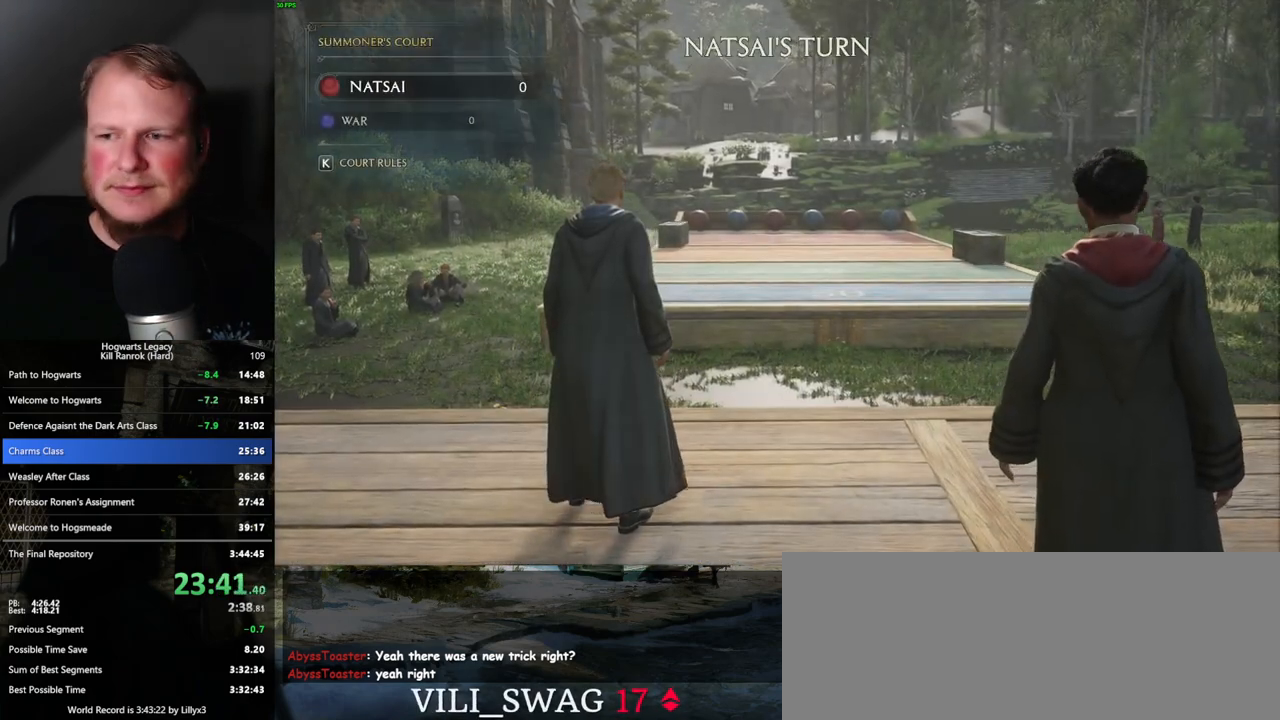
{"keys": [], "mouse": [], "events": []}
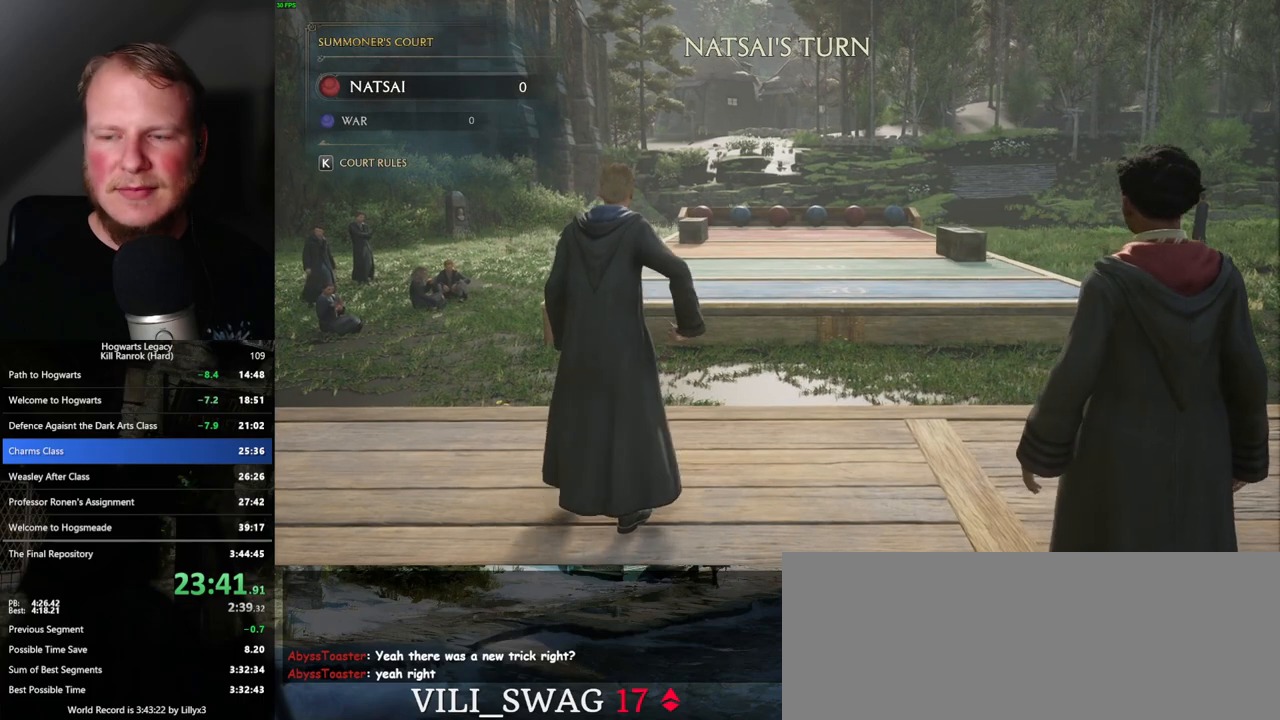
{"keys": [], "mouse": [], "events": []}
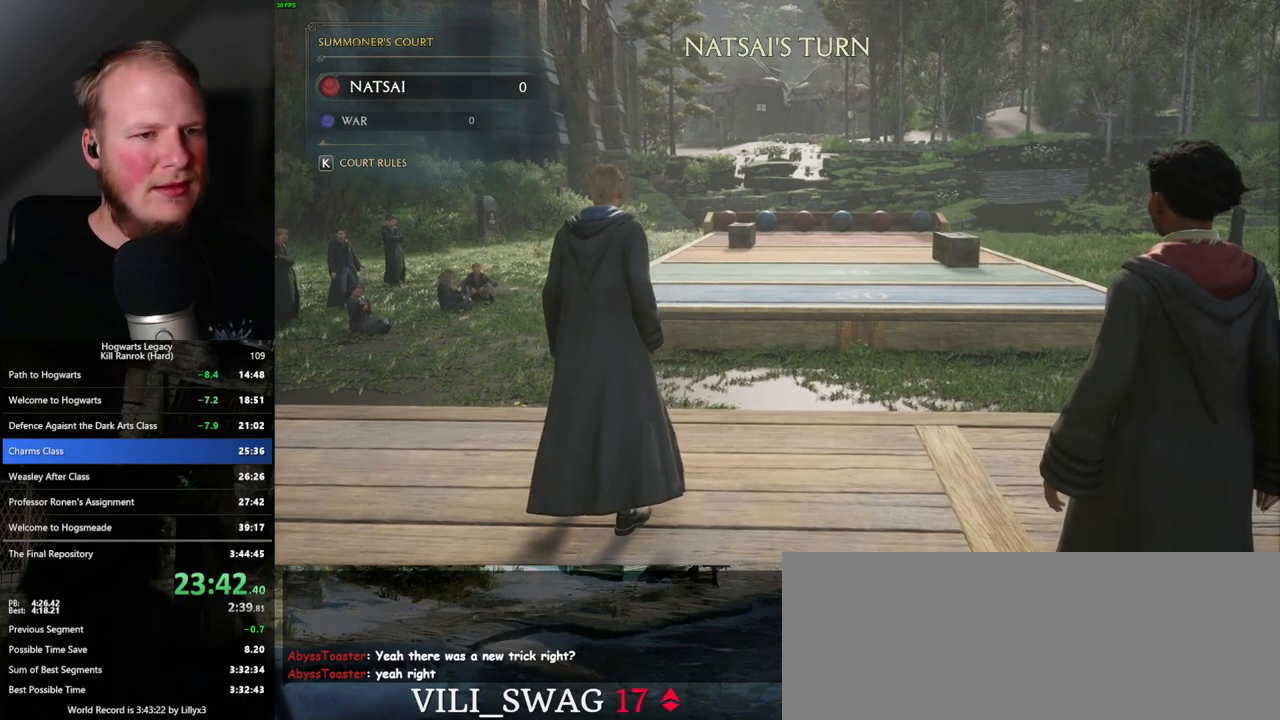
{"keys": [], "mouse": [], "events": []}
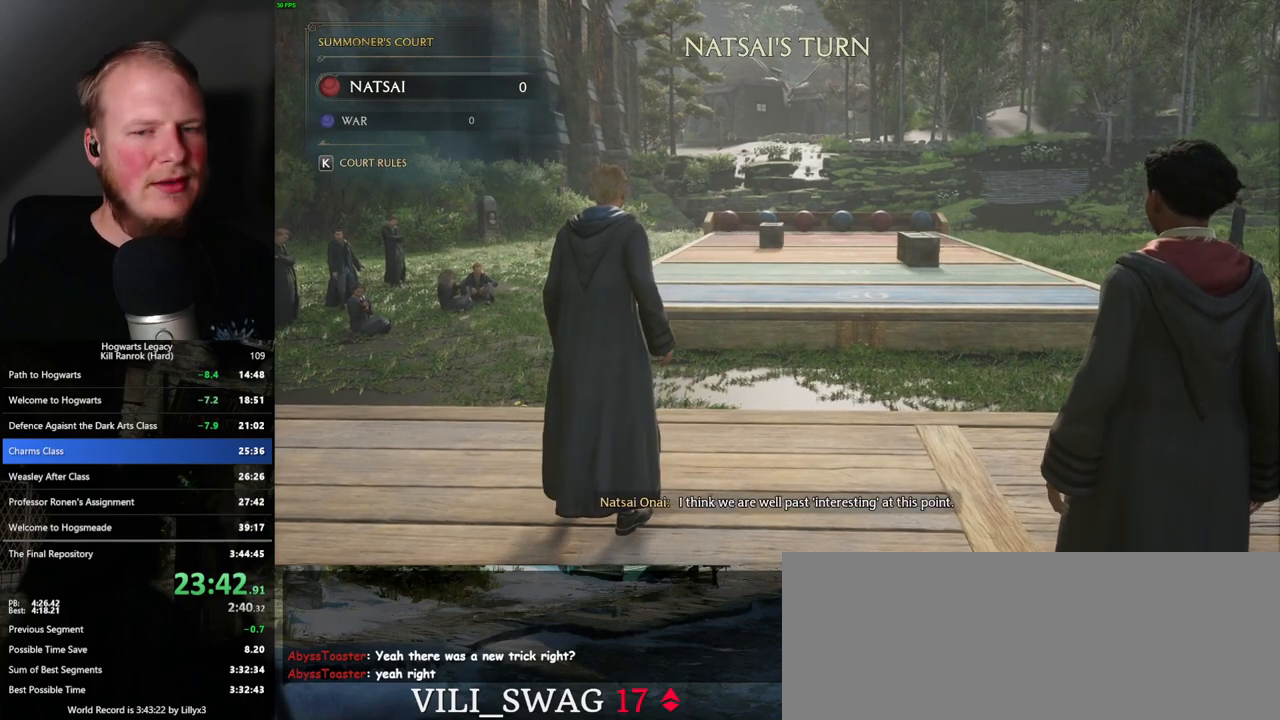
{"keys": [], "mouse": [], "events": []}
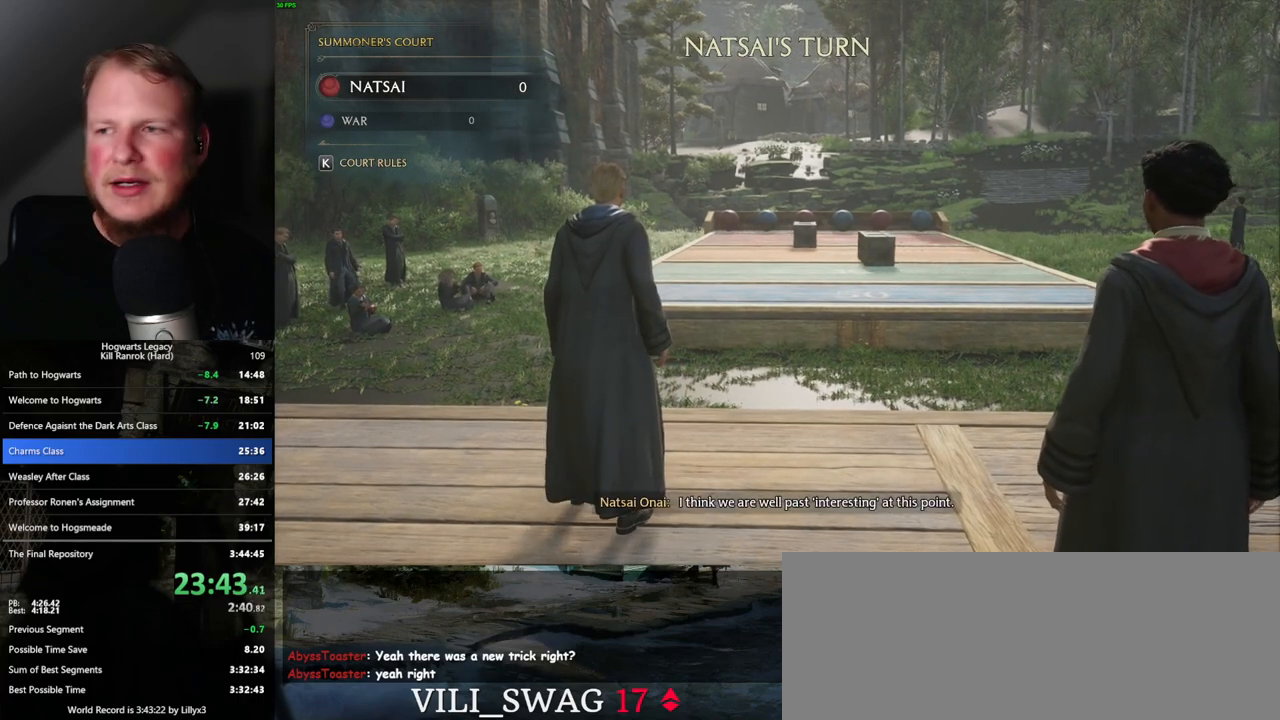
{"keys": [], "mouse": [], "events": []}
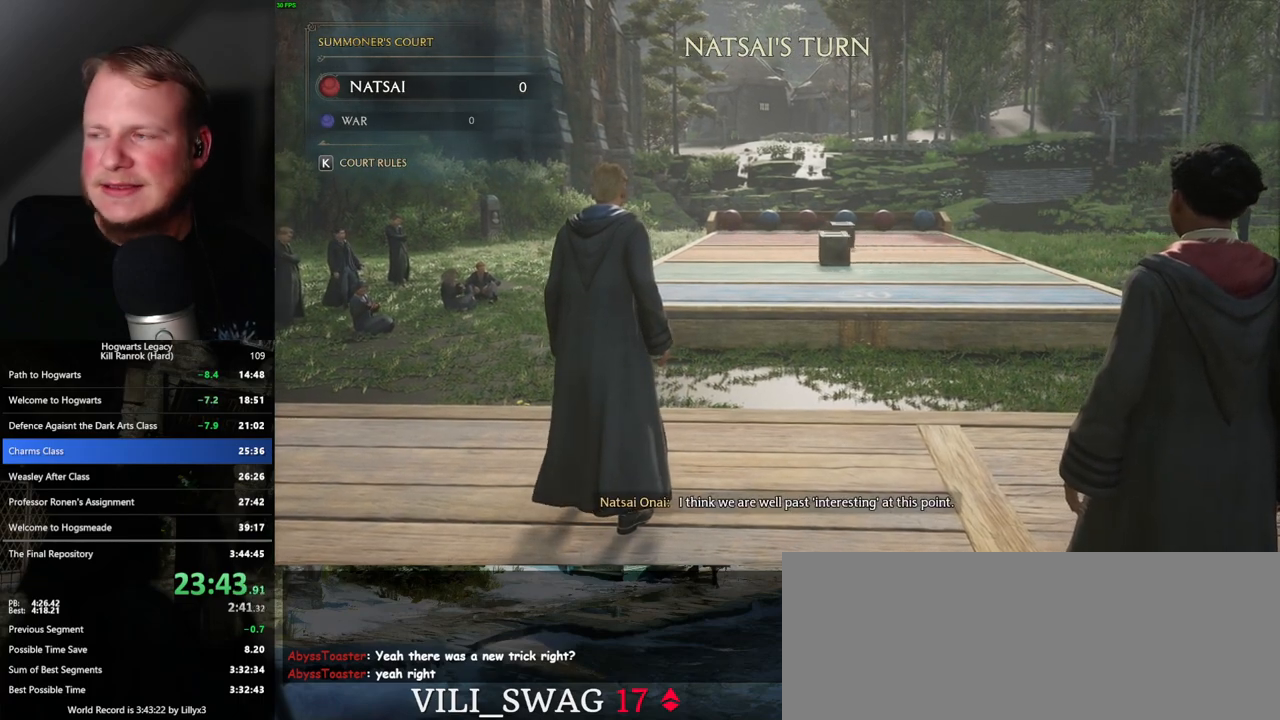
{"keys": ["s"], "mouse": [], "events": [[150, "s", "down"]]}
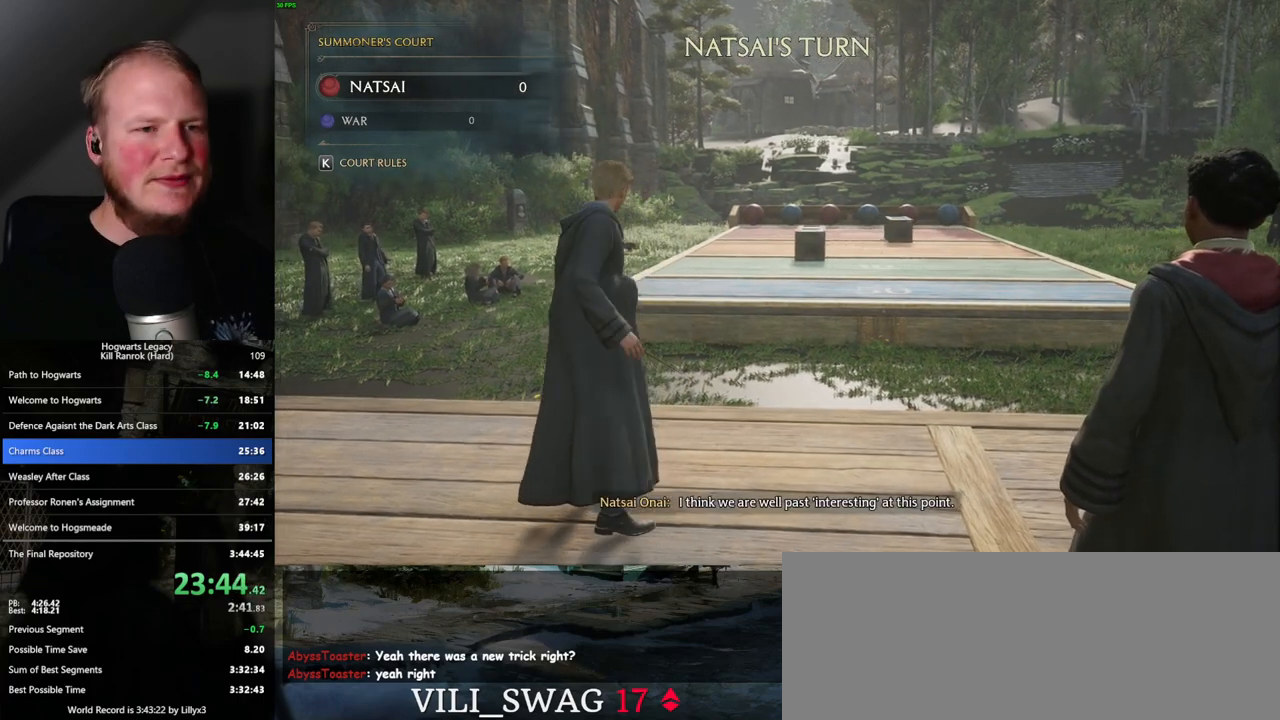
{"keys": ["s"], "mouse": [], "events": []}
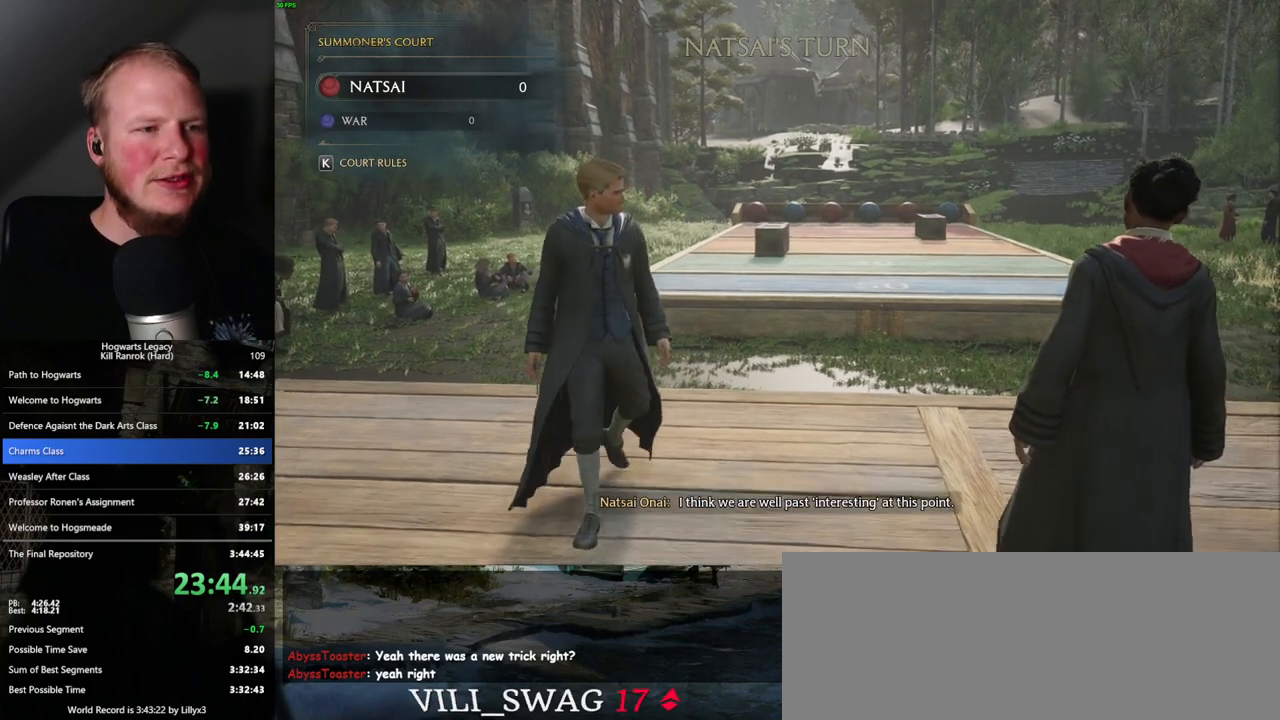
{"keys": ["s"], "mouse": [], "events": []}
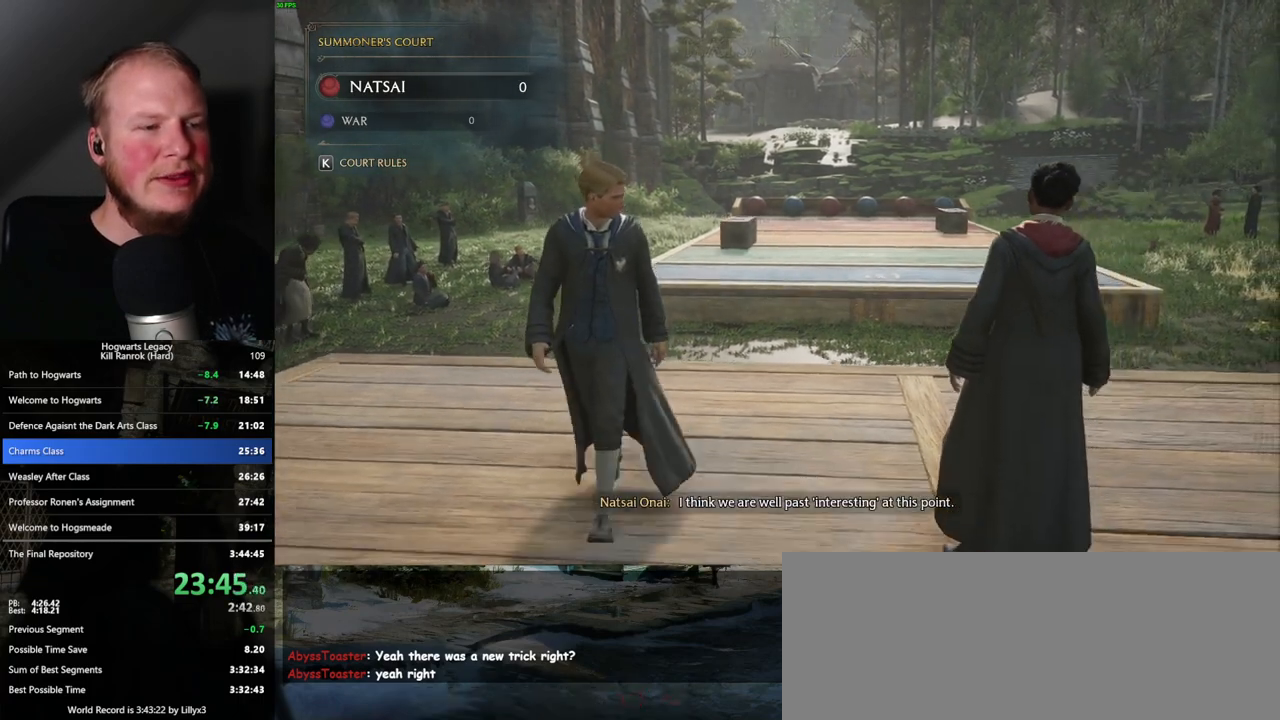
{"keys": ["s"], "mouse": [], "events": []}
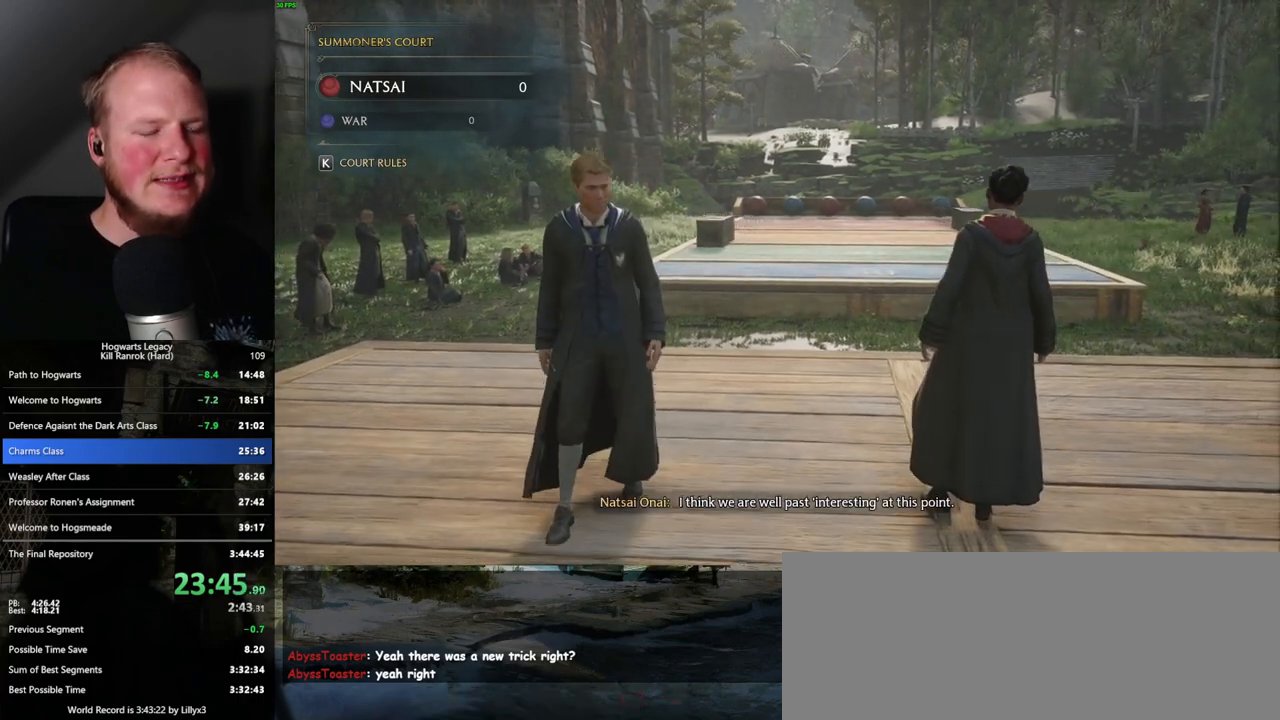
{"keys": ["s"], "mouse": [], "events": [[133, "d", "down"], [350, "d", "up"]]}
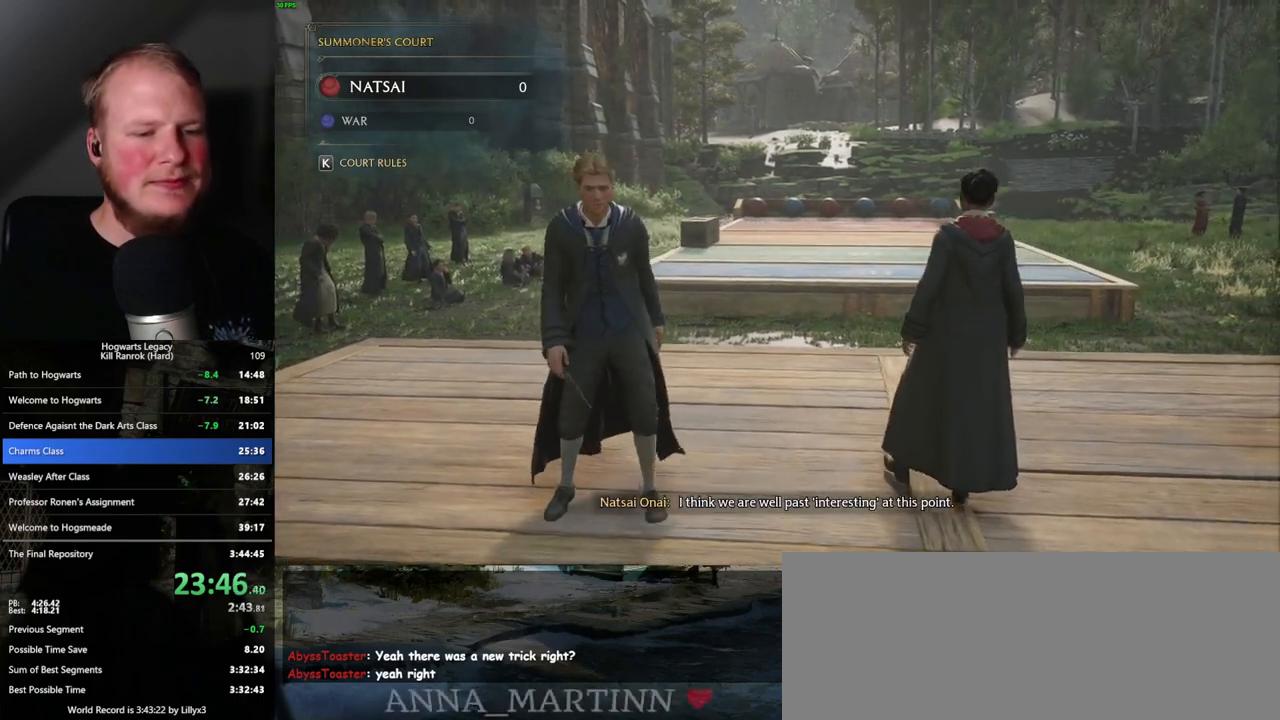
{"keys": [], "mouse": [], "events": [[383, "s", "up"]]}
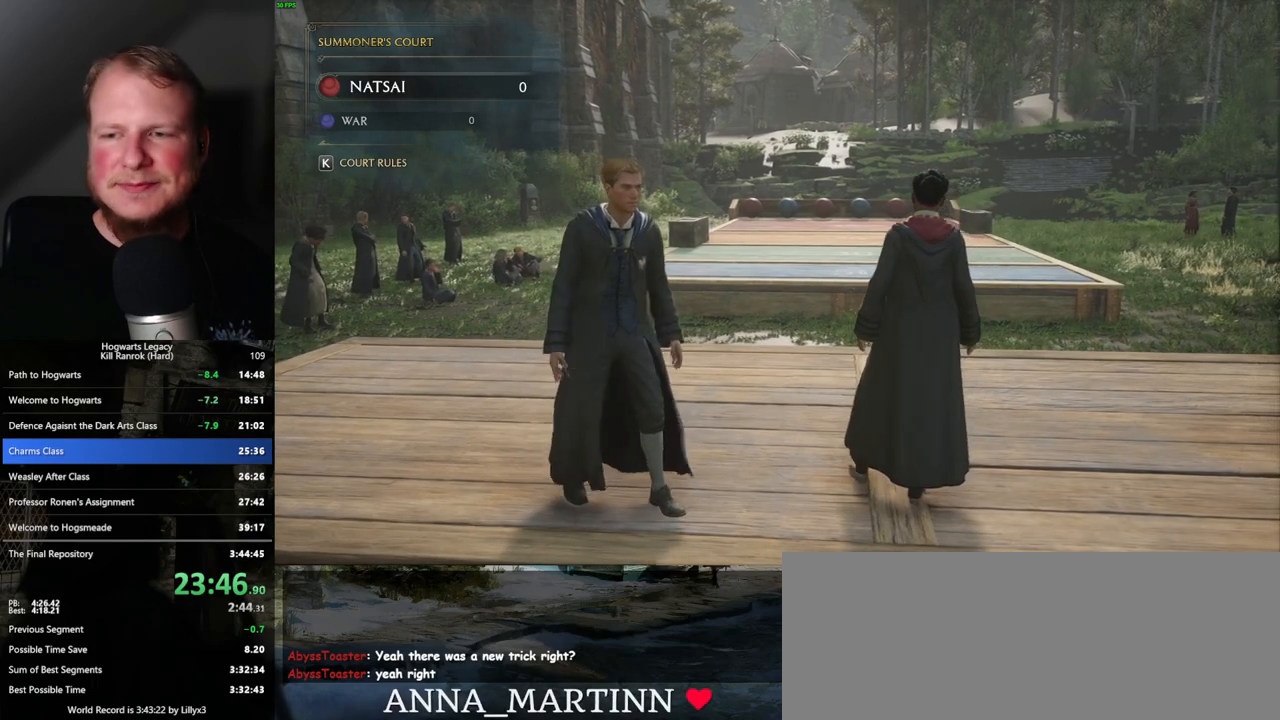
{"keys": [], "mouse": [], "events": []}
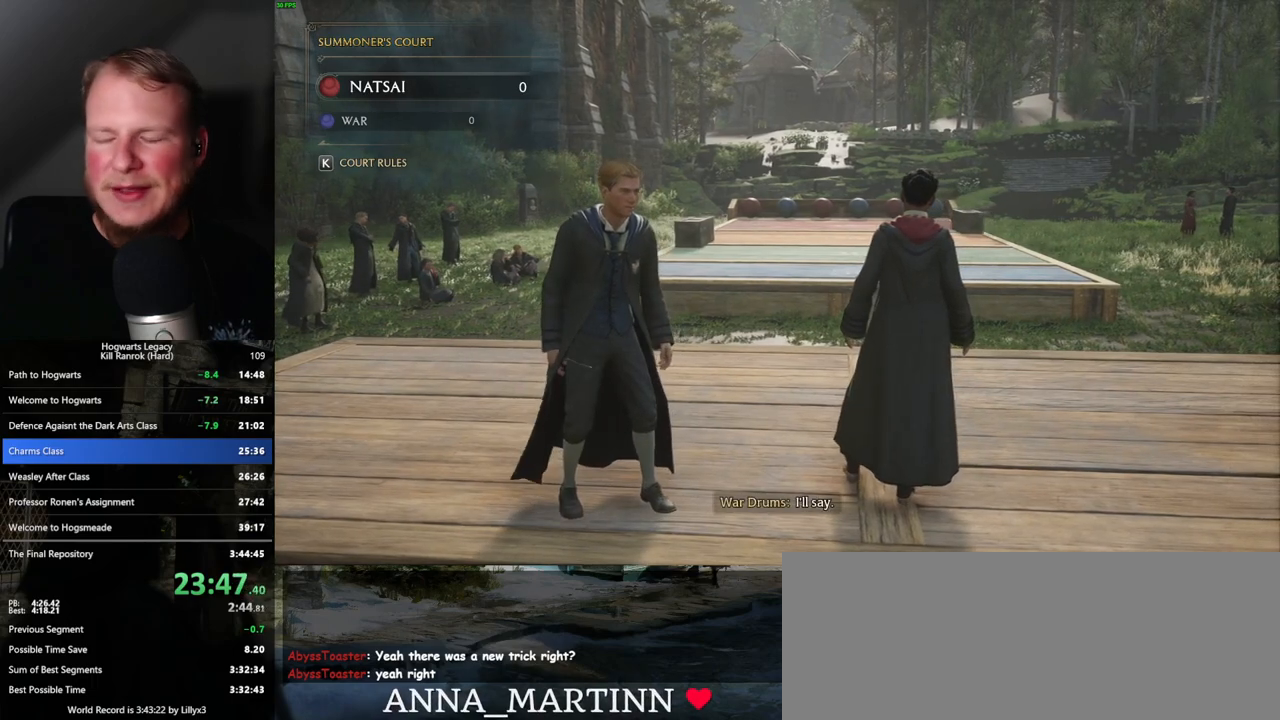
{"keys": [], "mouse": [], "events": []}
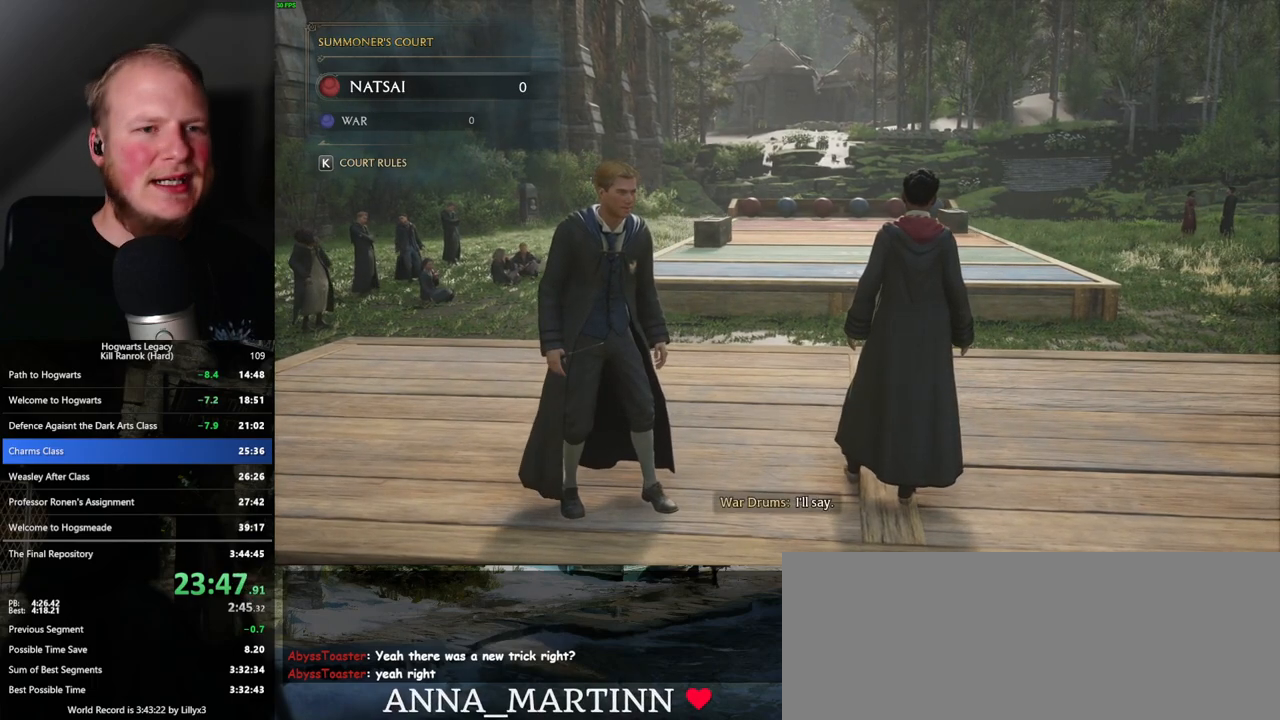
{"keys": [], "mouse": [], "events": []}
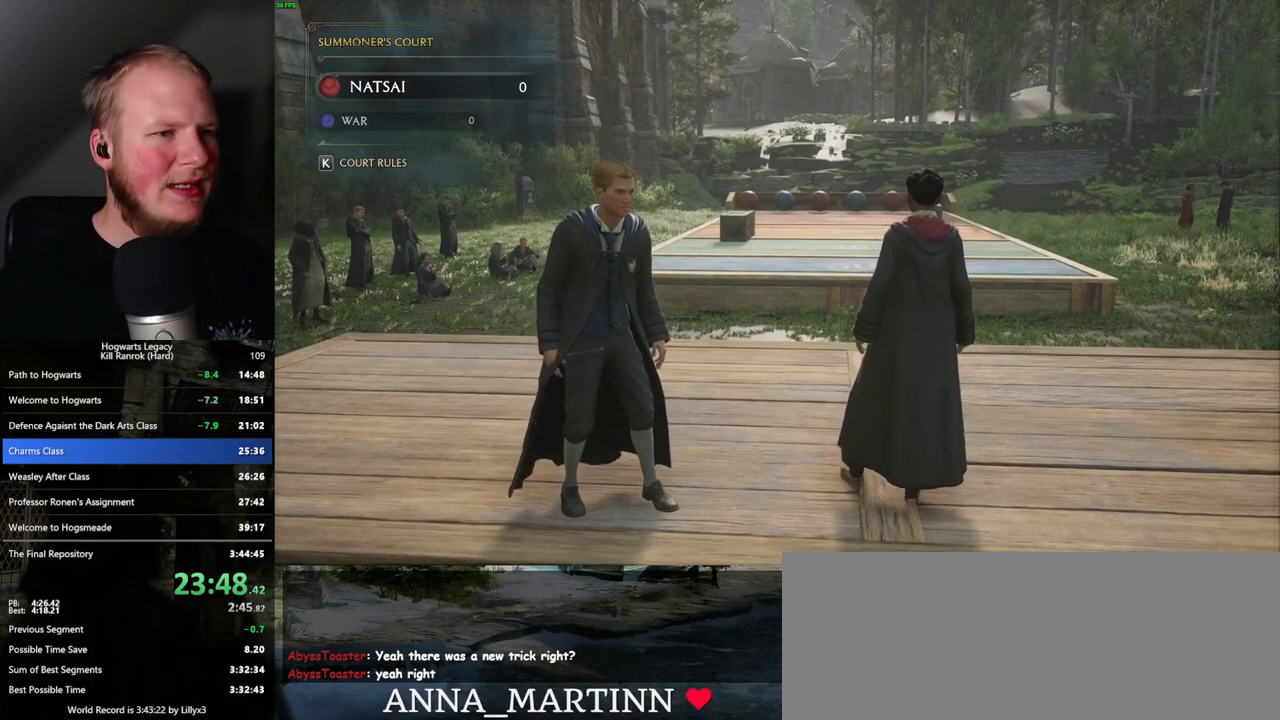
{"keys": [], "mouse": [], "events": []}
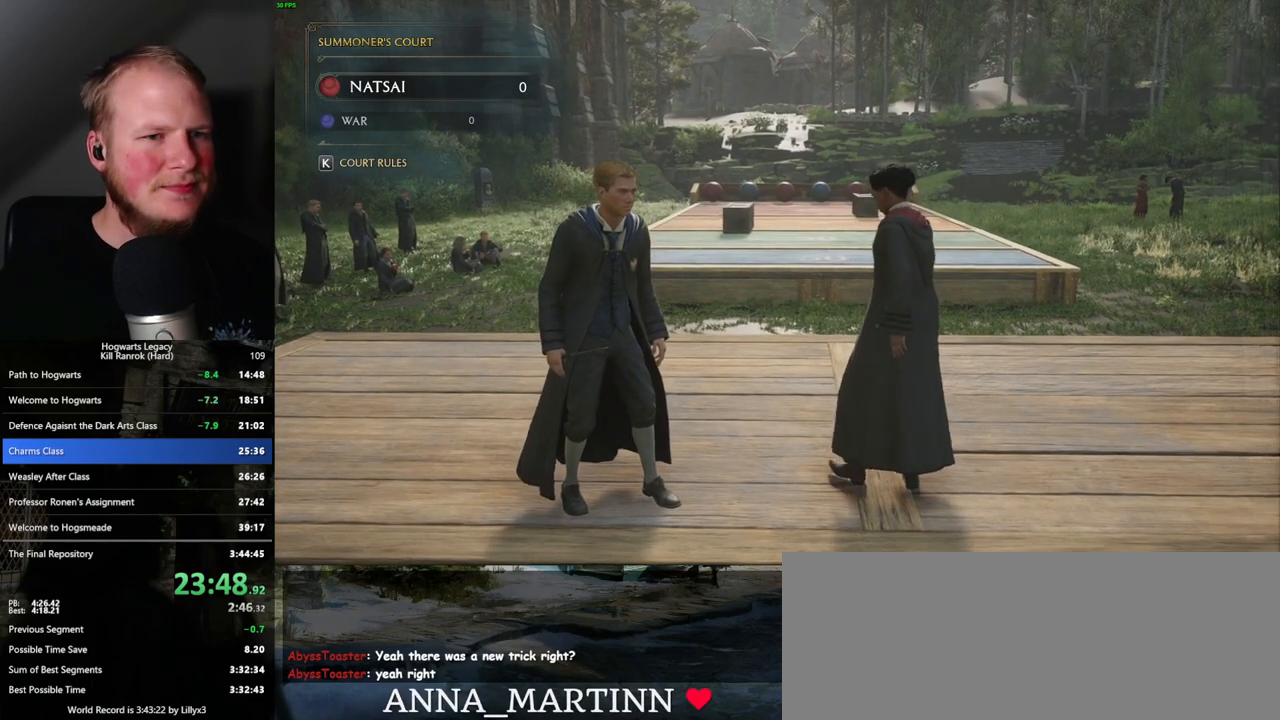
{"keys": ["a"], "mouse": [], "events": [[417, "a", "down"]]}
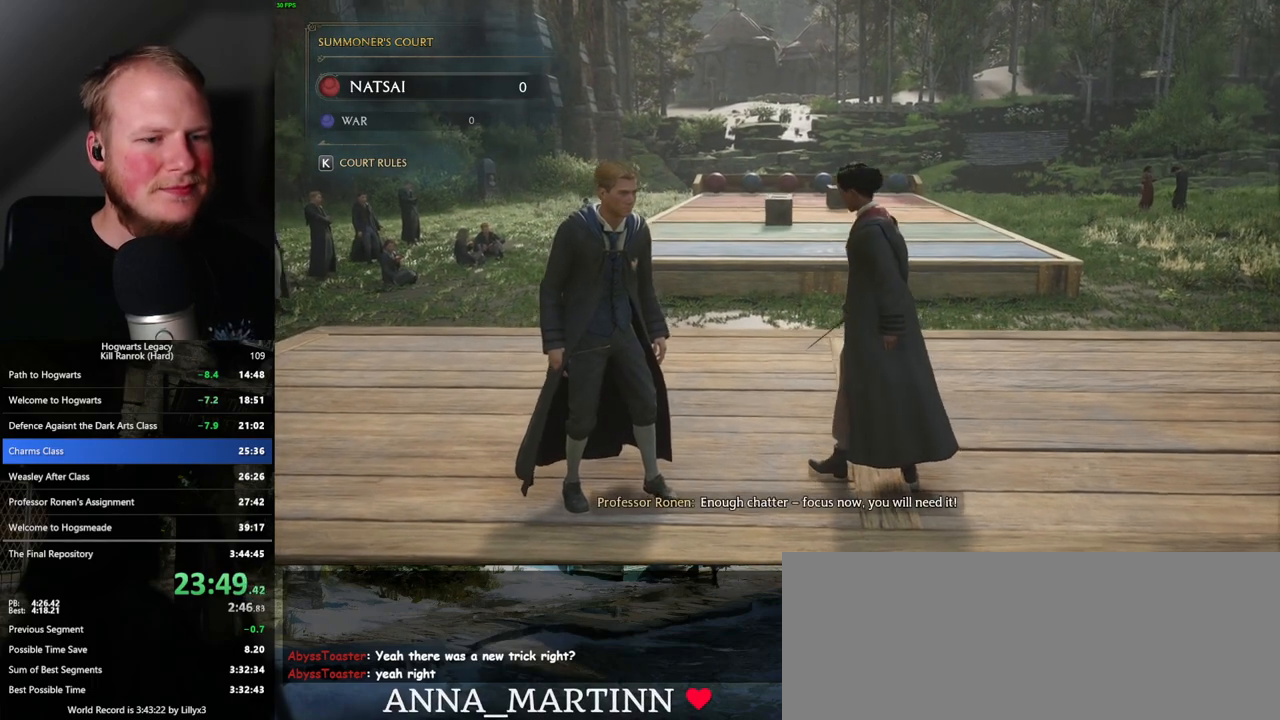
{"keys": ["a"], "mouse": [], "events": []}
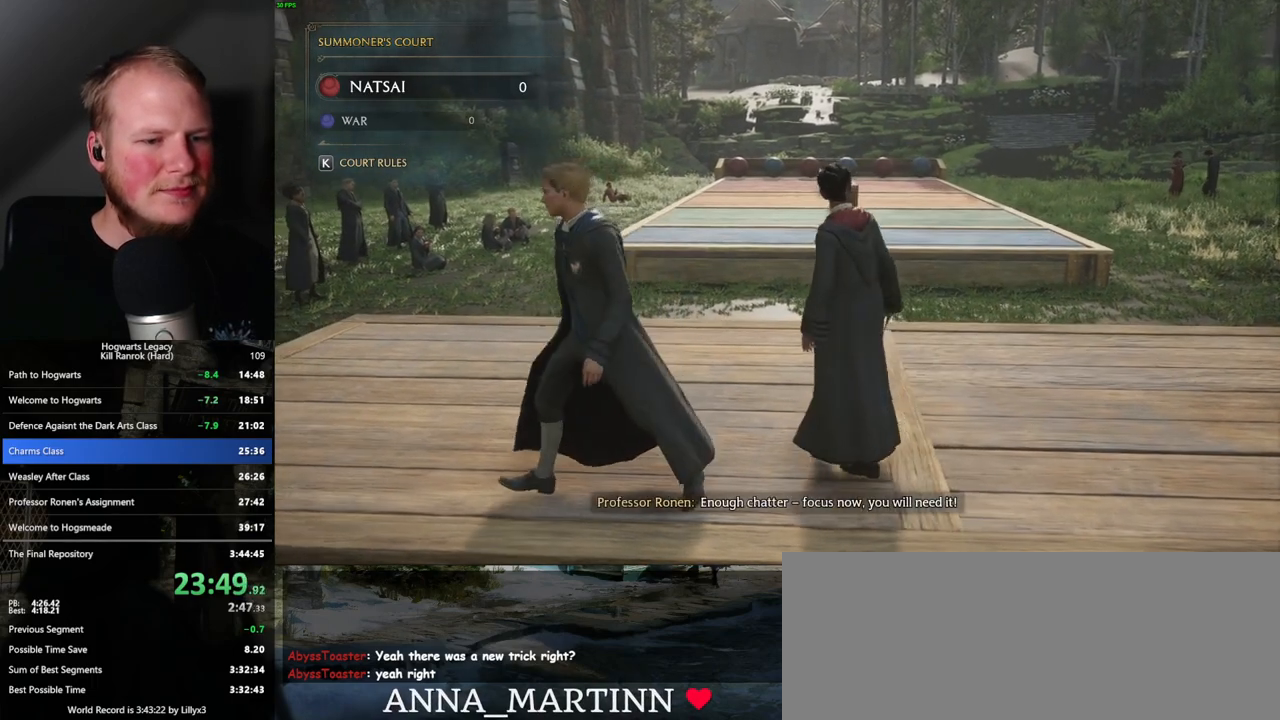
{"keys": [], "mouse": [], "events": [[17, "a", "up"]]}
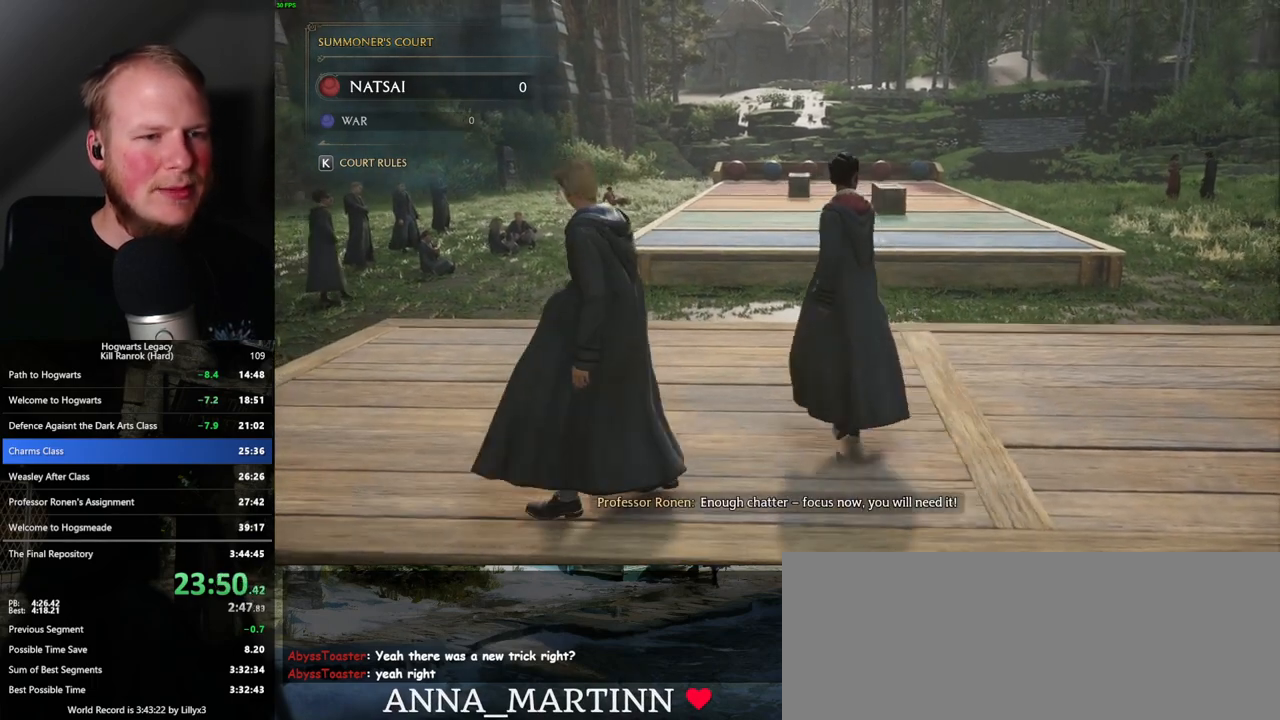
{"keys": ["d"], "mouse": [], "events": [[400, "d", "down"]]}